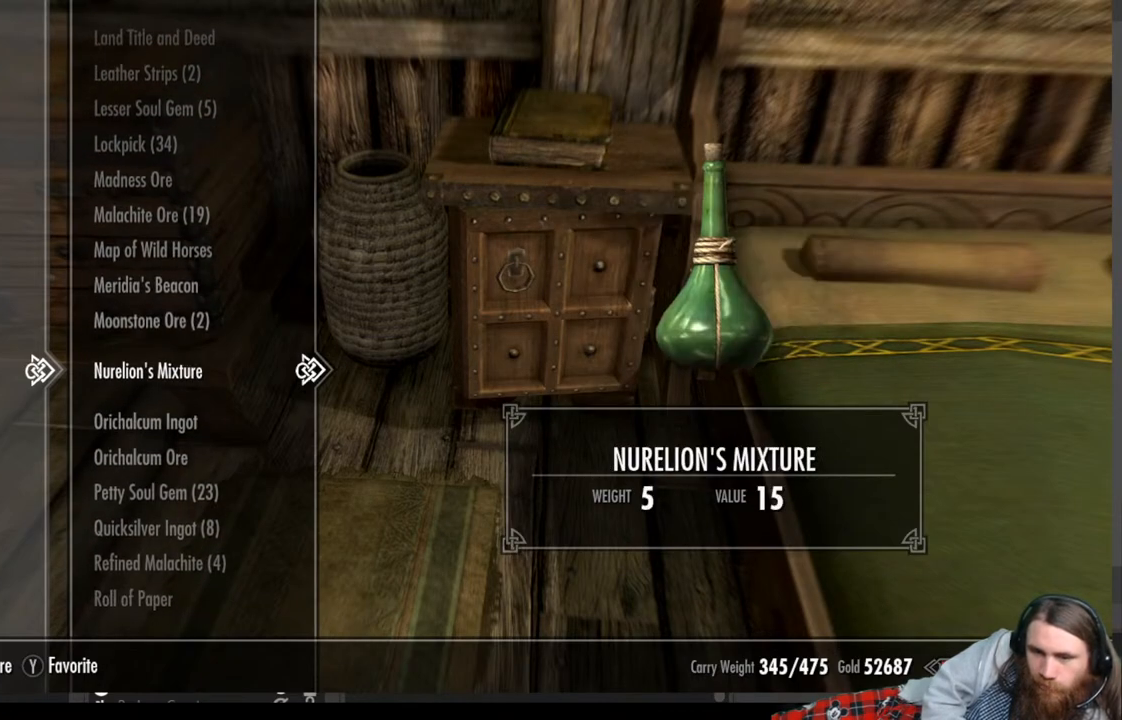
Gameplay with a controller (Xbox layout); each line is a JSON object with the inputs held at the frame after it. "events" lists button and stick changes between this image and that frame as [ms after this image, input, new state], when the widget could be followed in between. Not read: R3.
{"buttons": [], "left_stick": "center", "right_stick": "center", "events": [[383, "DPAD_DOWN", "down"], [500, "DPAD_DOWN", "up"]]}
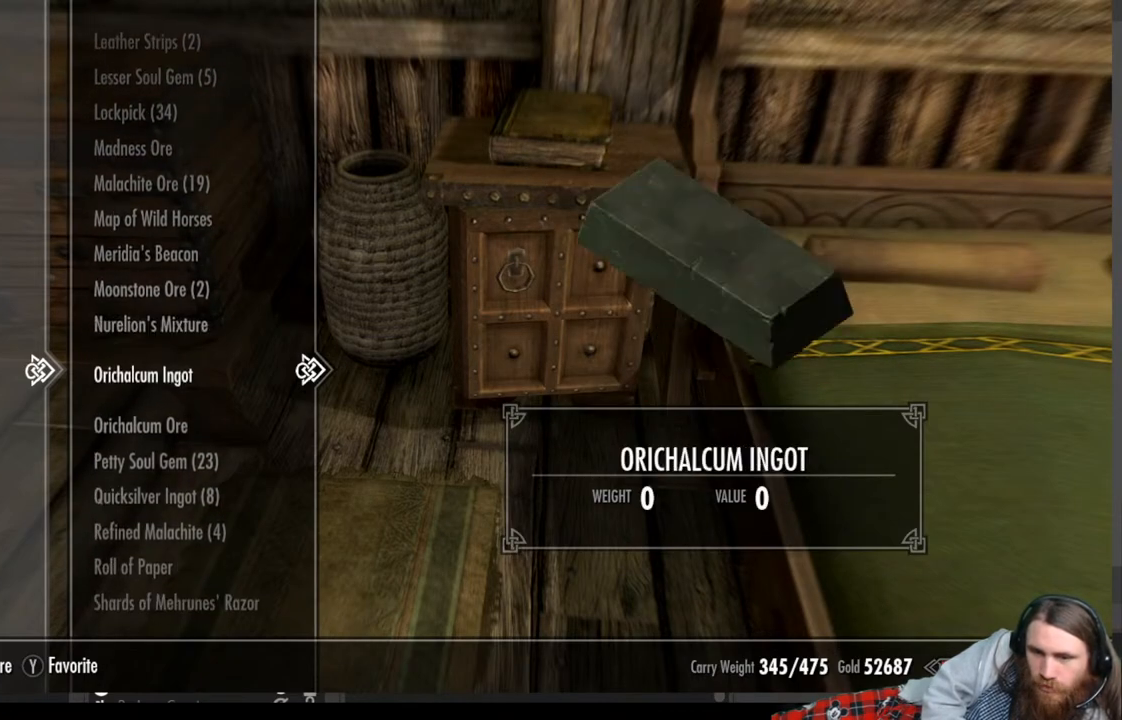
{"buttons": [], "left_stick": "center", "right_stick": "center", "events": []}
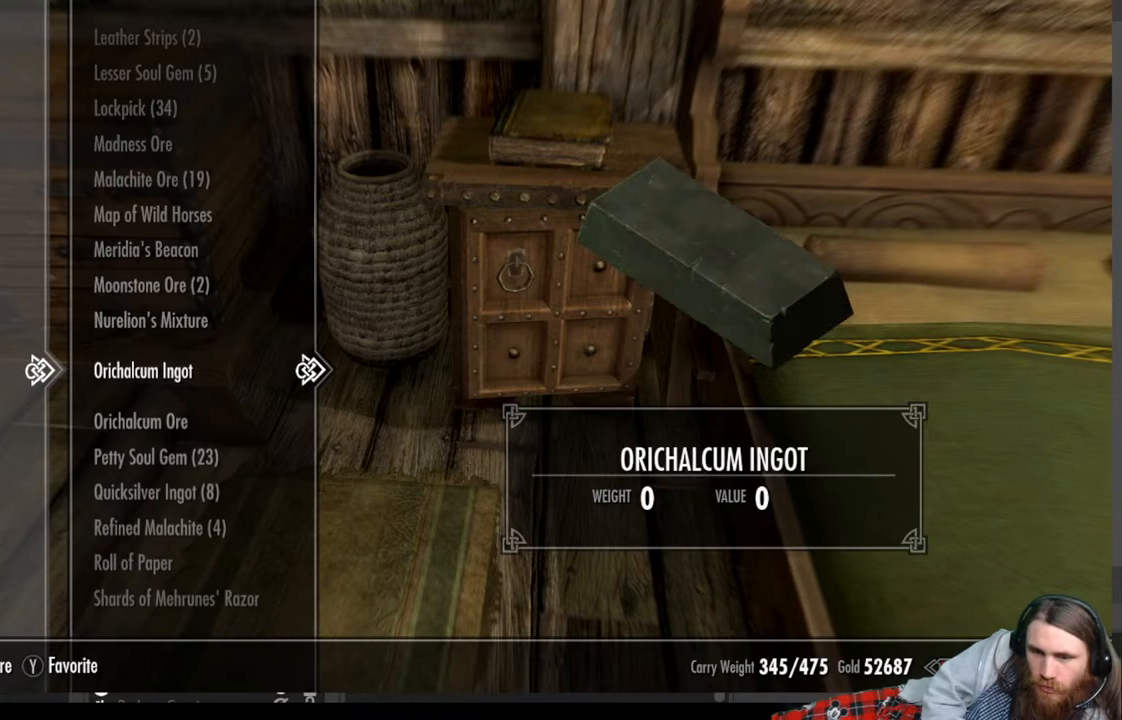
{"buttons": ["DPAD_DOWN"], "left_stick": "center", "right_stick": "center", "events": [[483, "DPAD_DOWN", "down"]]}
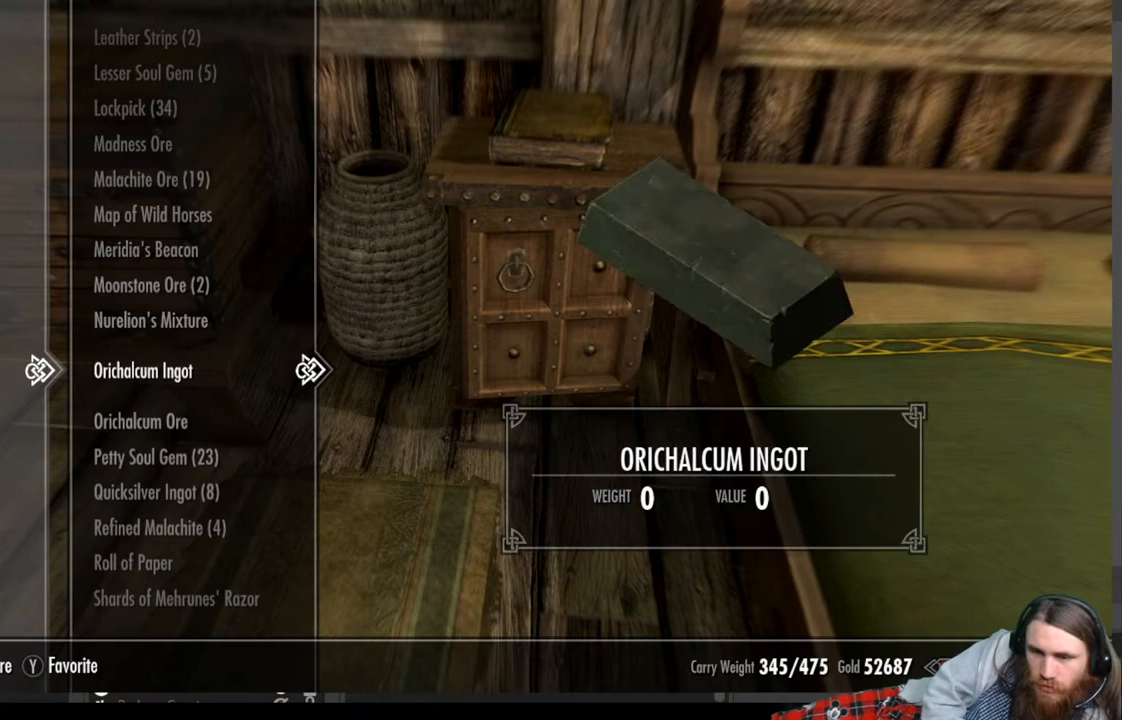
{"buttons": [], "left_stick": "center", "right_stick": "center", "events": [[133, "DPAD_DOWN", "up"]]}
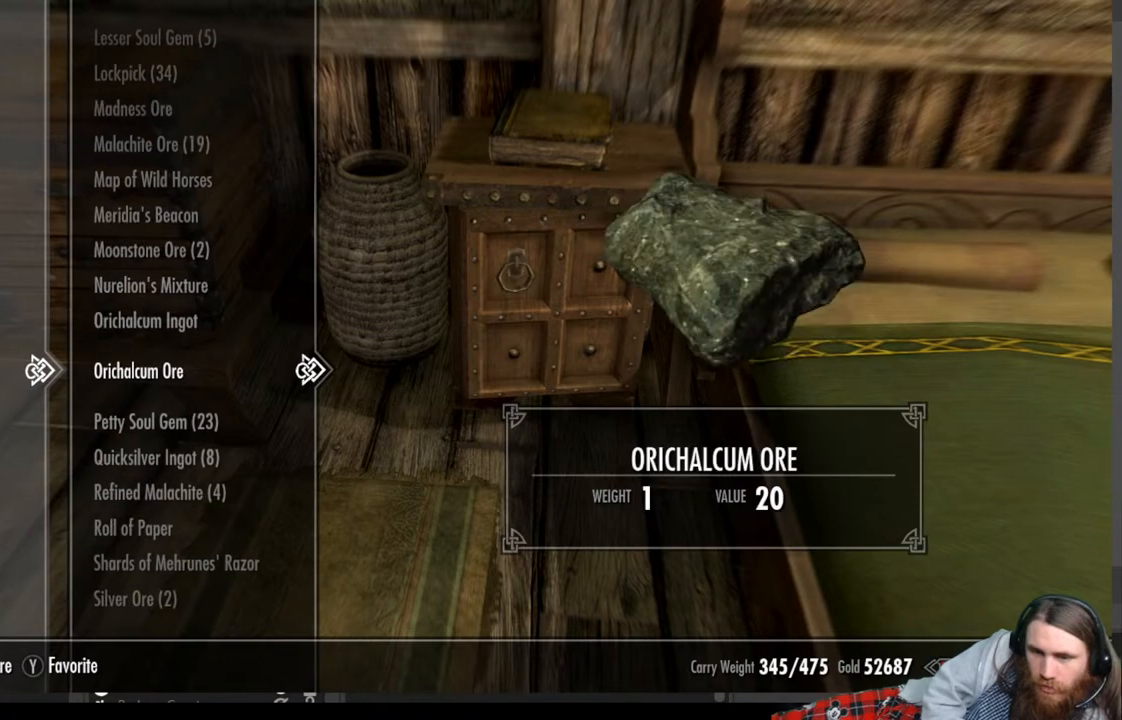
{"buttons": [], "left_stick": "center", "right_stick": "center", "events": [[17, "DPAD_DOWN", "down"], [167, "DPAD_DOWN", "up"]]}
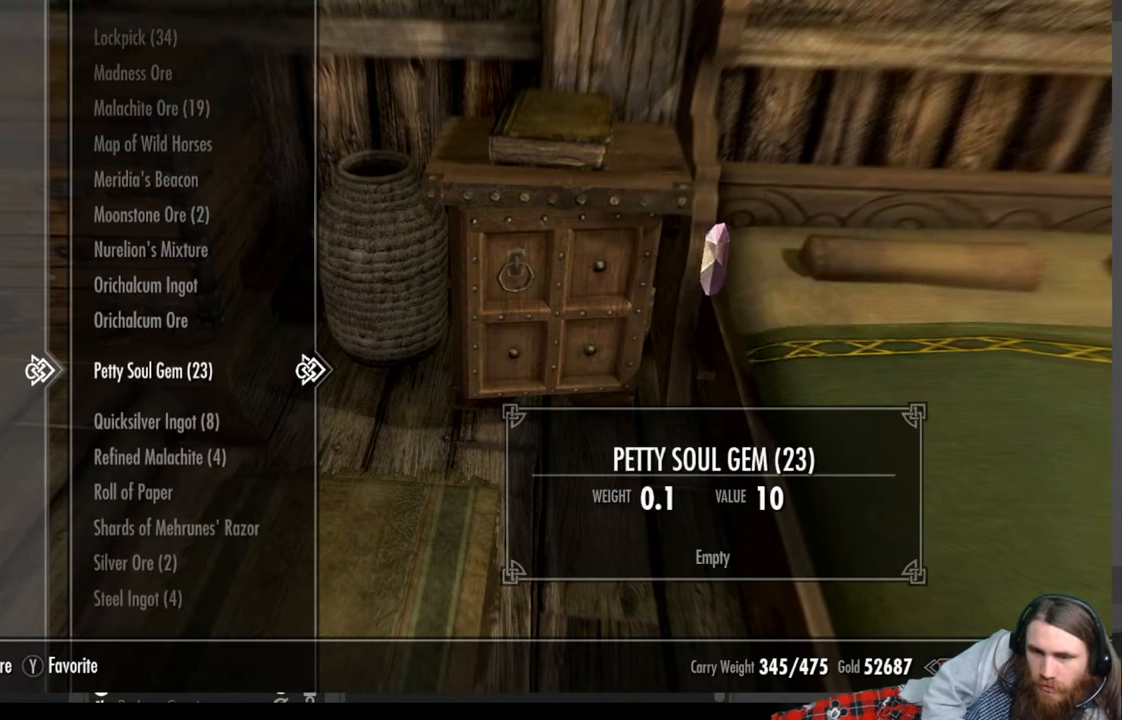
{"buttons": [], "left_stick": "center", "right_stick": "center", "events": [[317, "DPAD_DOWN", "down"], [450, "DPAD_DOWN", "up"]]}
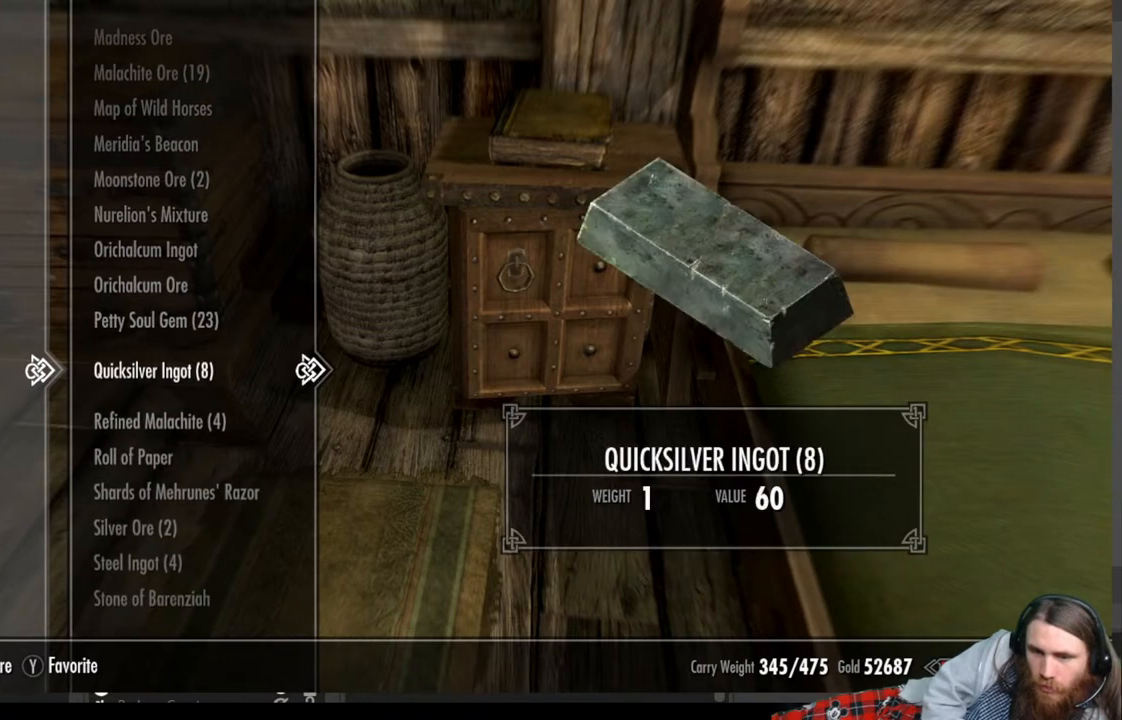
{"buttons": [], "left_stick": "center", "right_stick": "center", "events": []}
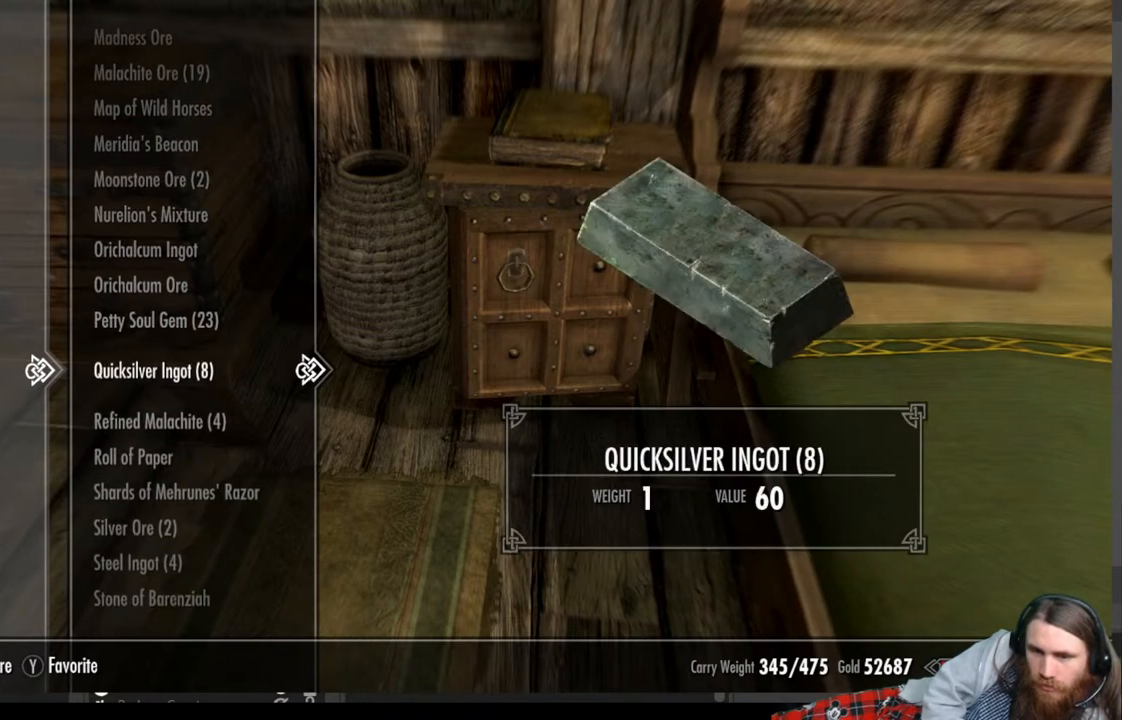
{"buttons": [], "left_stick": "center", "right_stick": "center", "events": []}
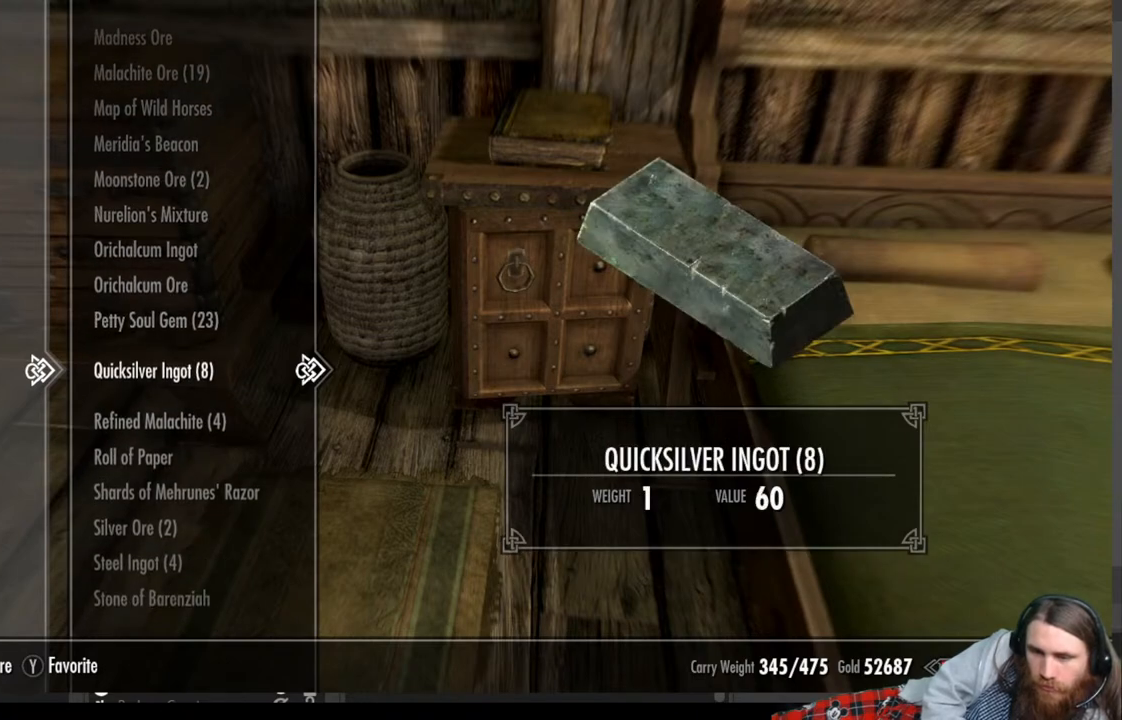
{"buttons": [], "left_stick": "center", "right_stick": "center", "events": [[200, "X", "down"], [367, "X", "up"]]}
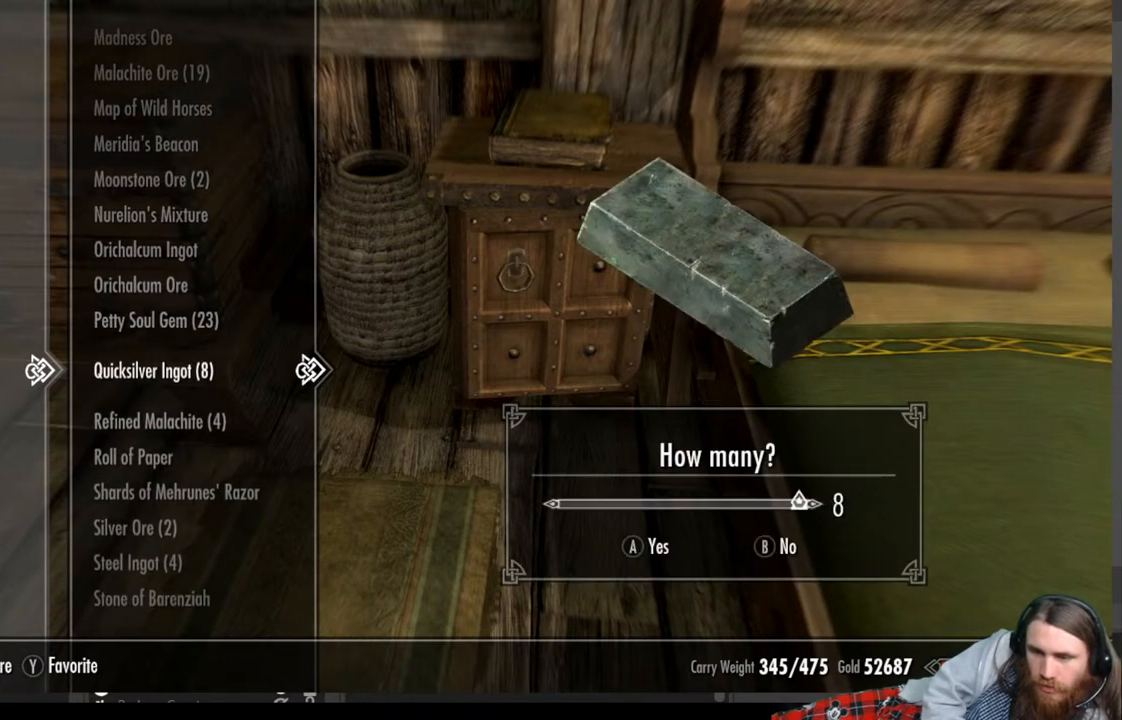
{"buttons": [], "left_stick": "center", "right_stick": "center", "events": []}
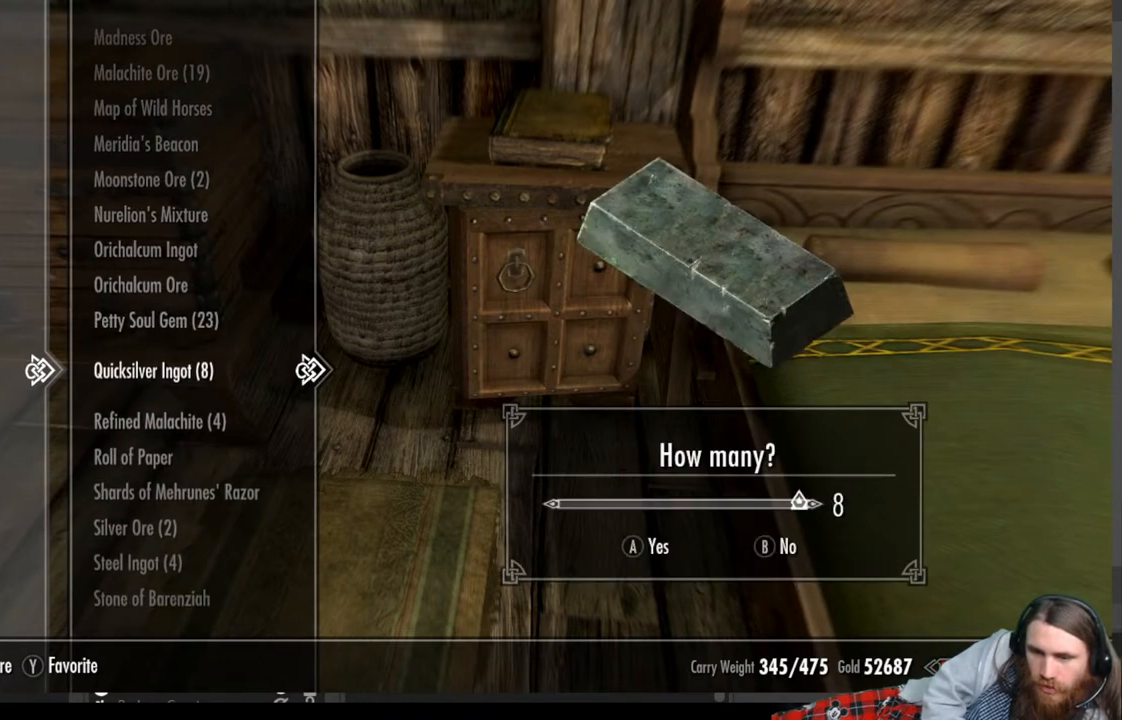
{"buttons": [], "left_stick": "center", "right_stick": "center", "events": []}
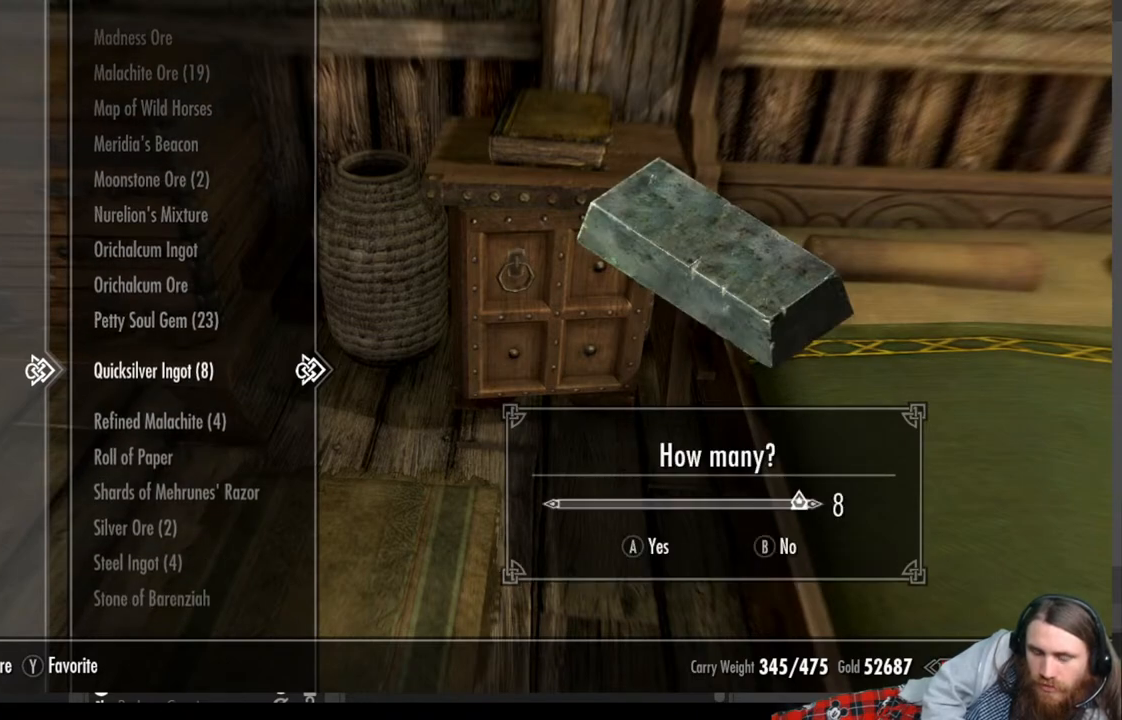
{"buttons": [], "left_stick": "center", "right_stick": "center", "events": []}
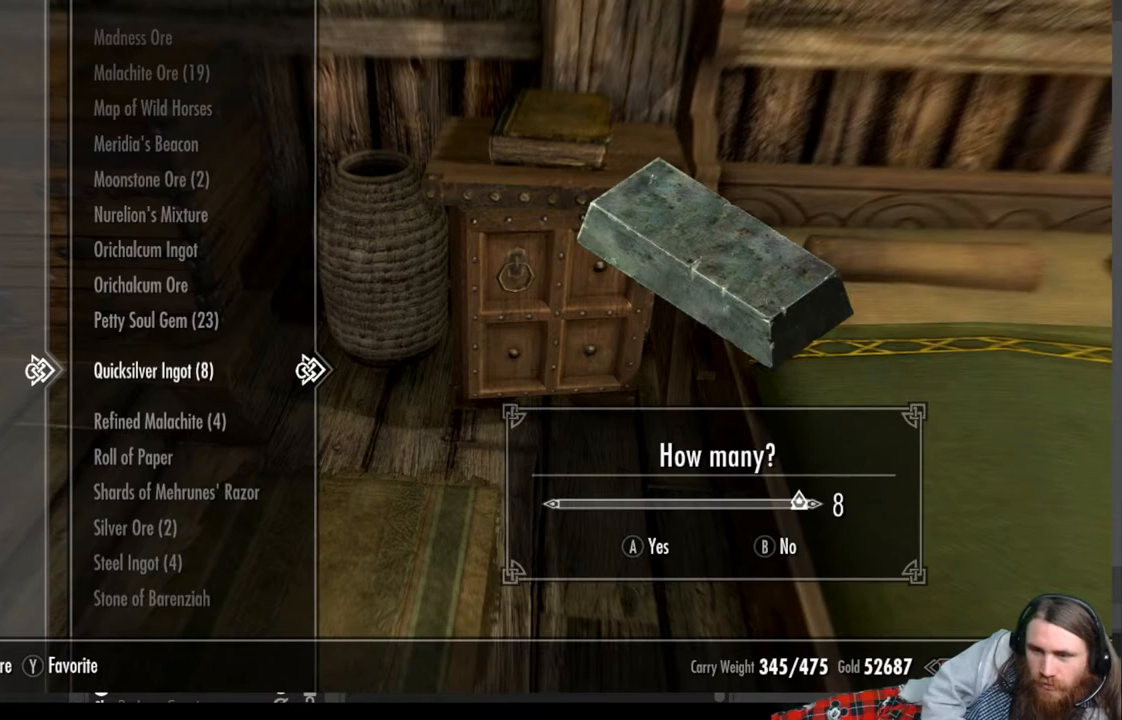
{"buttons": [], "left_stick": "center", "right_stick": "center", "events": []}
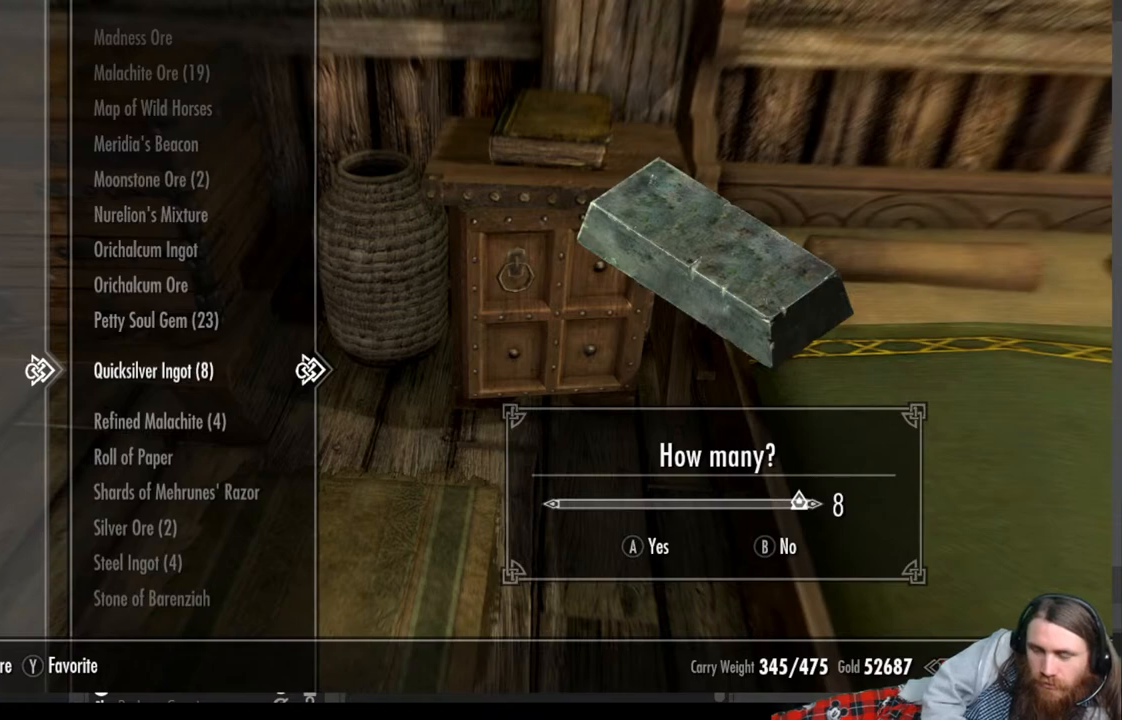
{"buttons": [], "left_stick": "center", "right_stick": "center", "events": []}
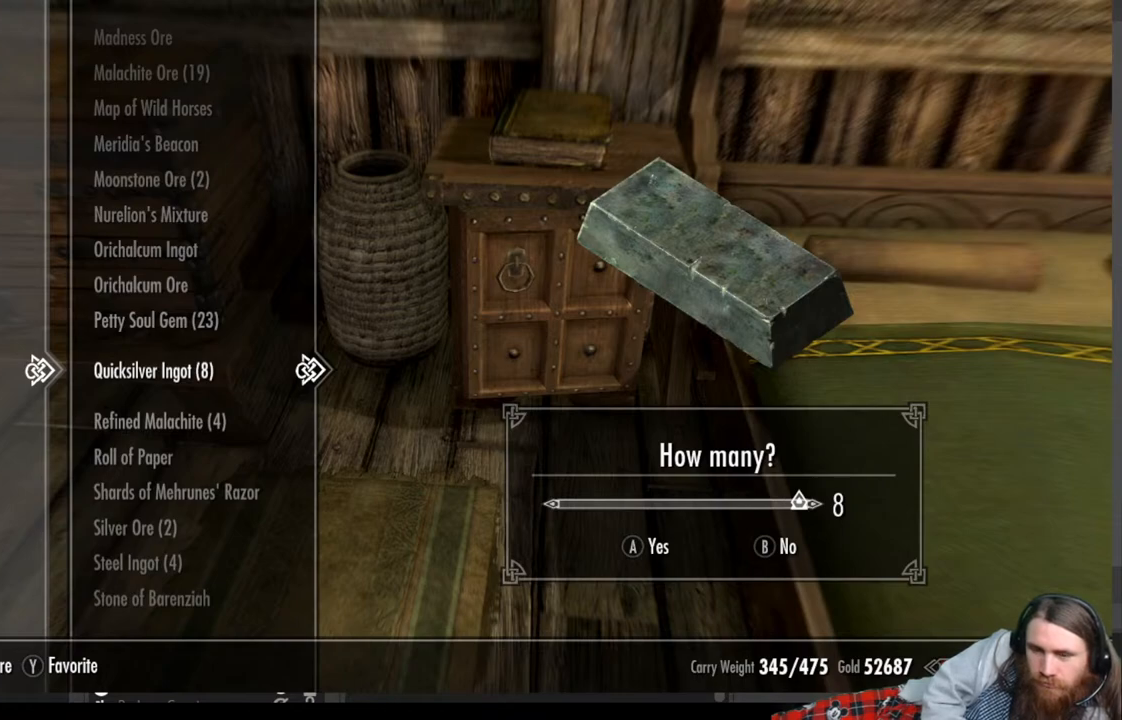
{"buttons": [], "left_stick": "center", "right_stick": "center", "events": []}
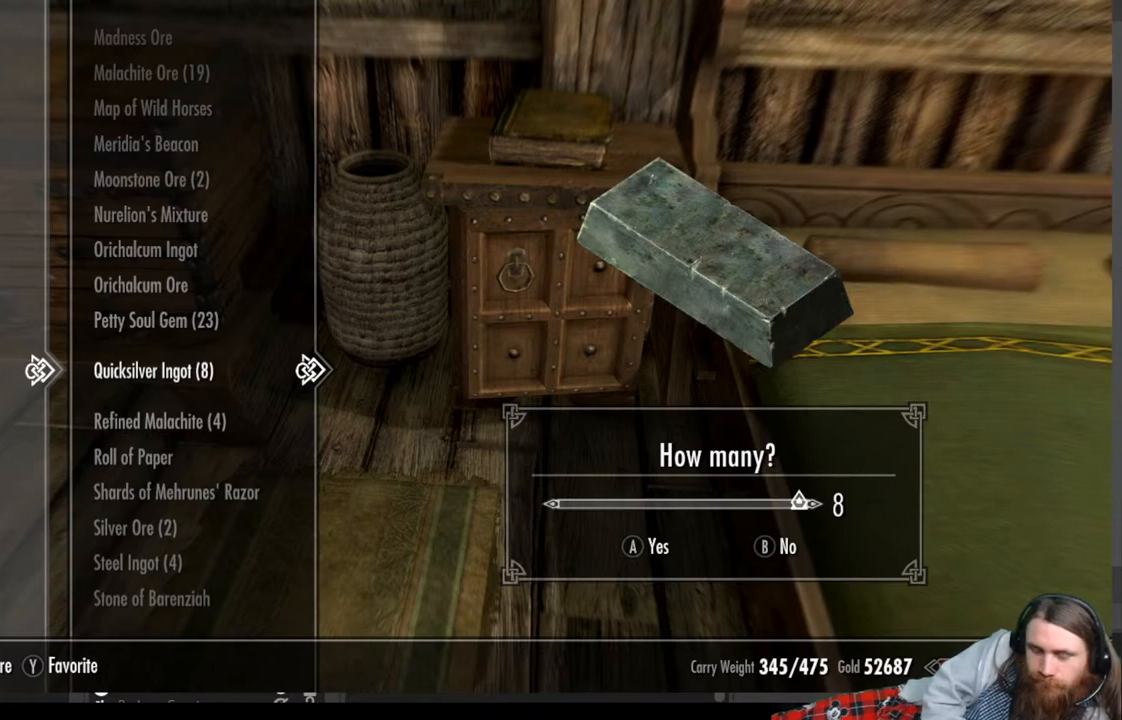
{"buttons": [], "left_stick": "center", "right_stick": "center", "events": []}
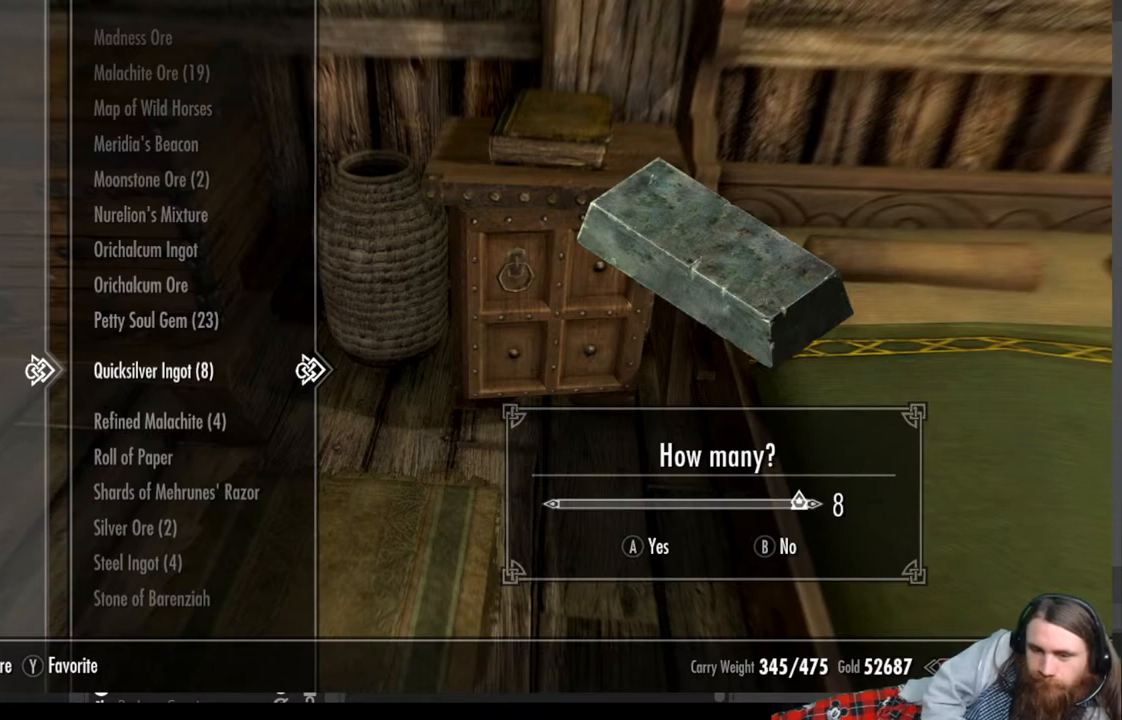
{"buttons": [], "left_stick": "center", "right_stick": "center", "events": [[33, "A", "down"], [50, "A", "up"]]}
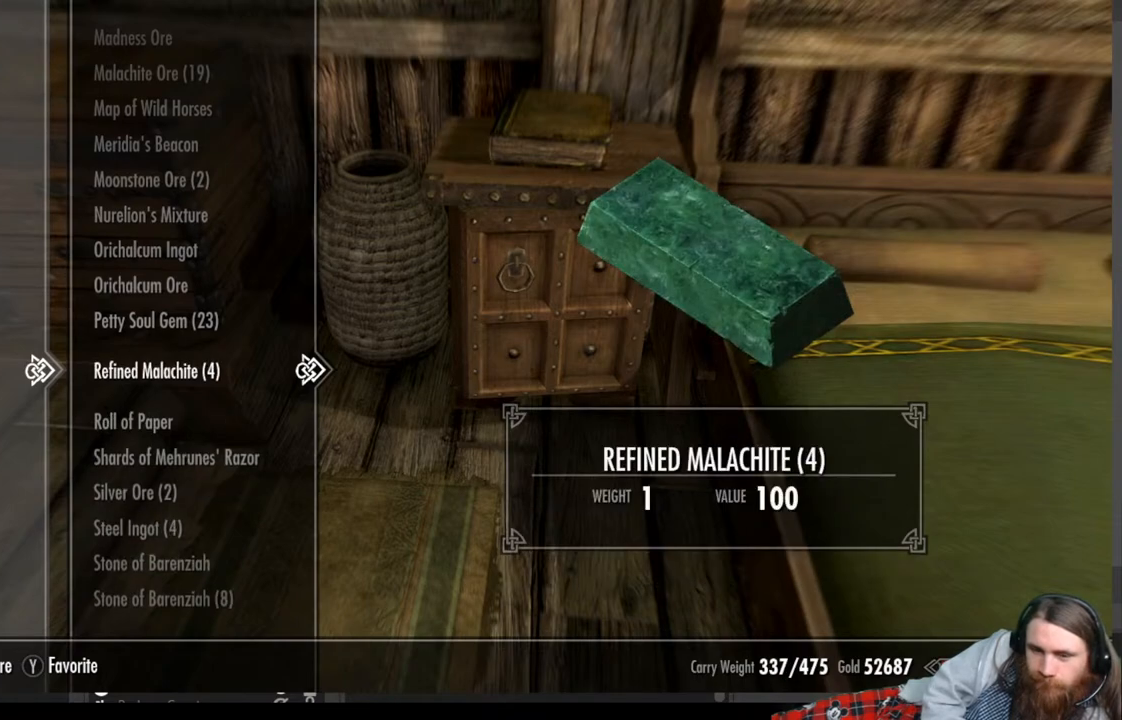
{"buttons": [], "left_stick": "center", "right_stick": "center", "events": []}
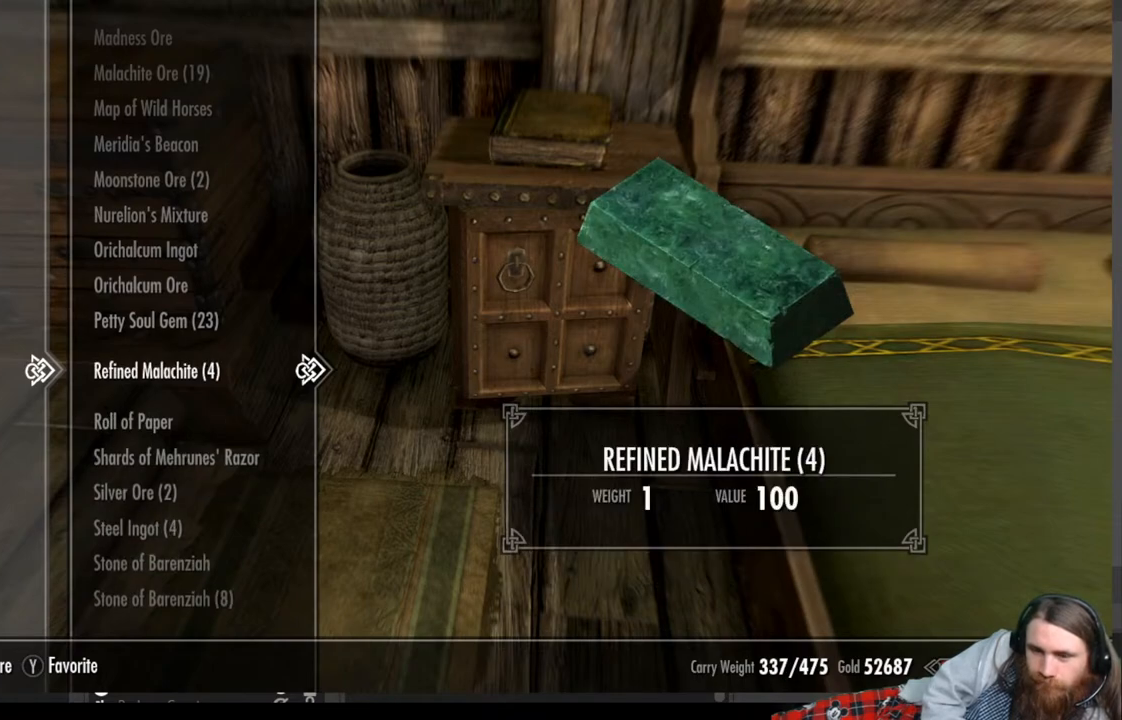
{"buttons": [], "left_stick": "center", "right_stick": "center", "events": []}
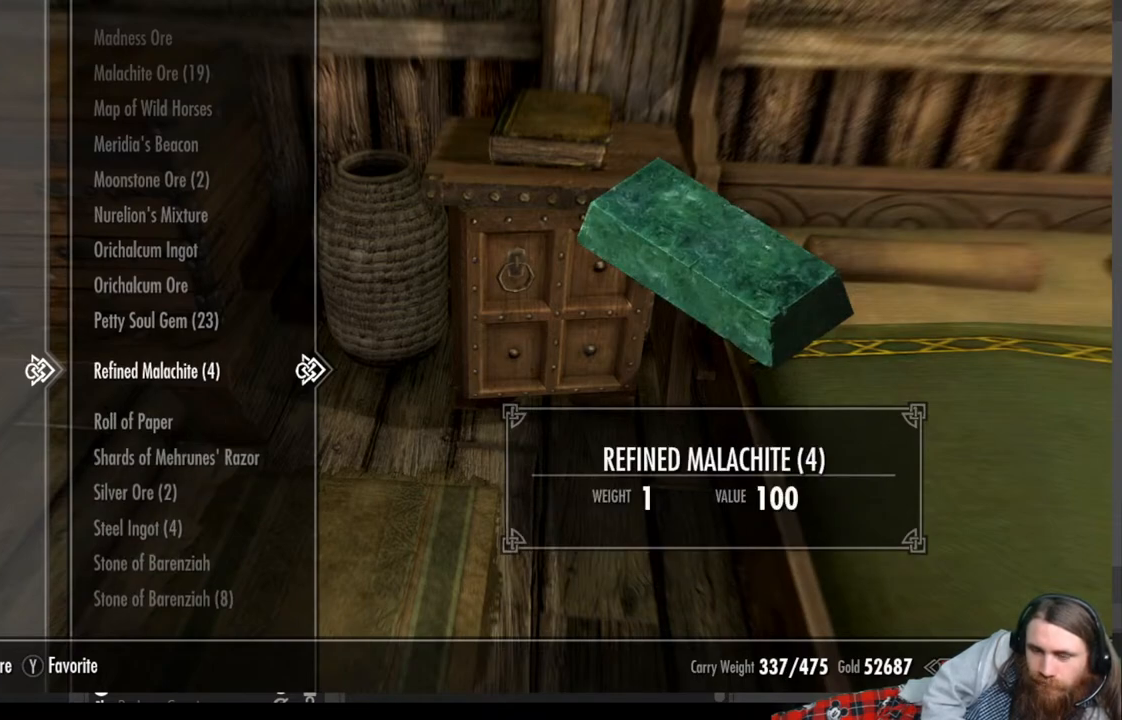
{"buttons": [], "left_stick": "center", "right_stick": "center", "events": []}
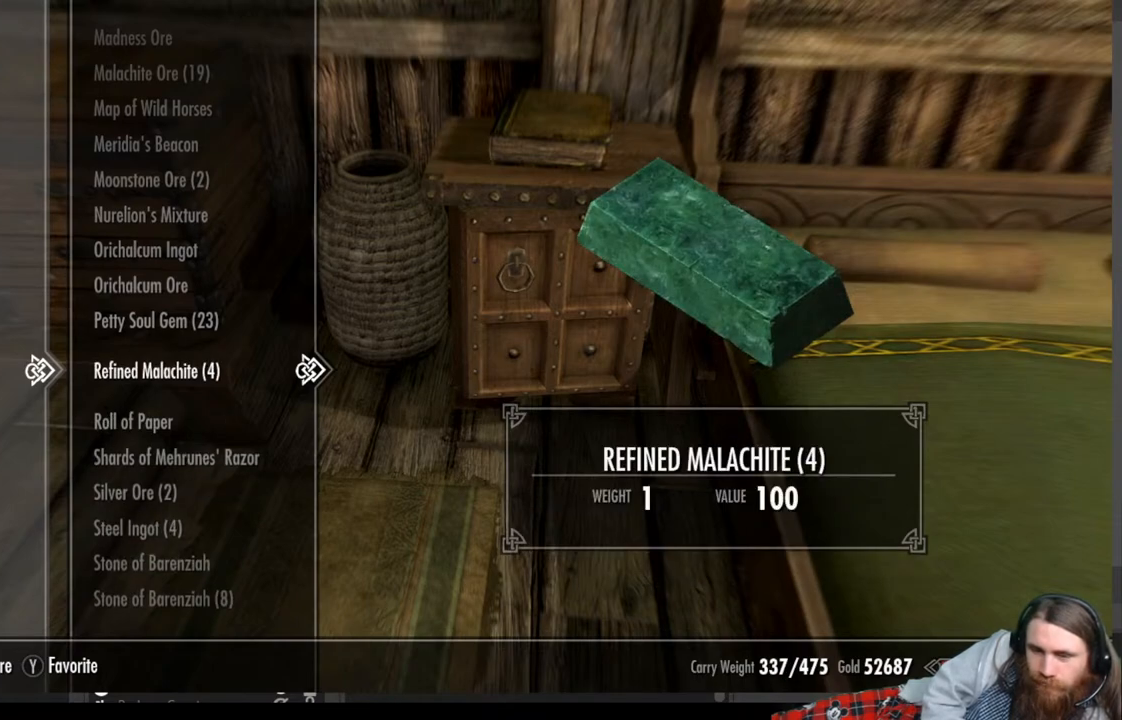
{"buttons": [], "left_stick": "center", "right_stick": "center", "events": []}
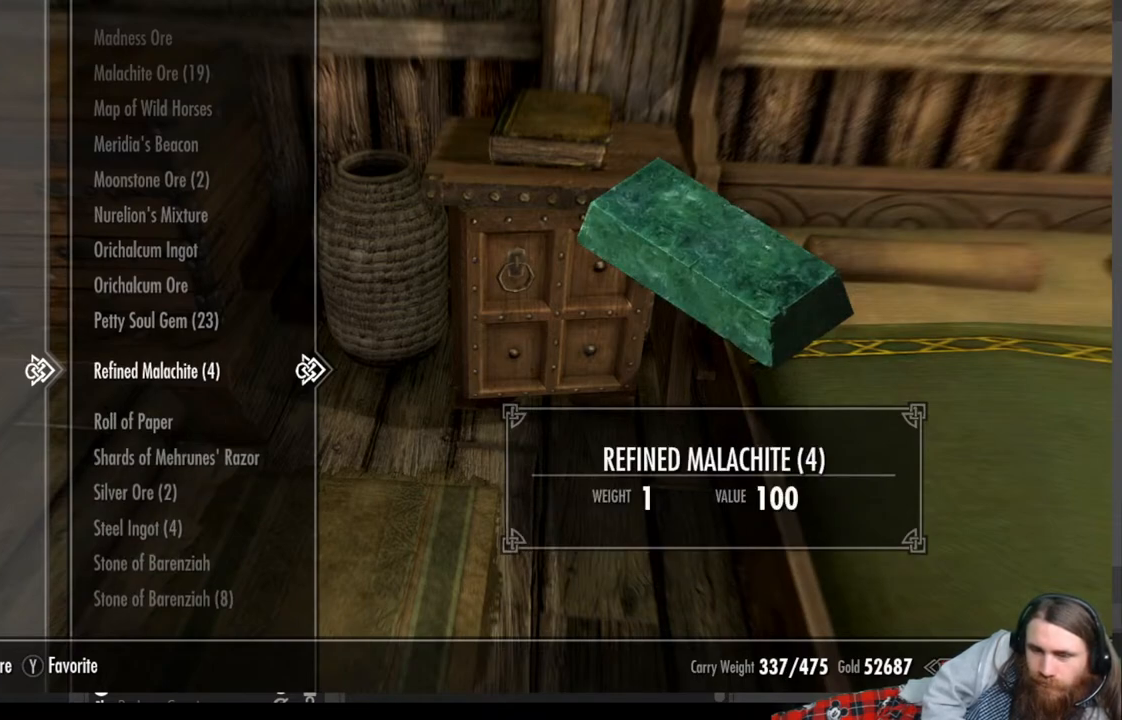
{"buttons": [], "left_stick": "center", "right_stick": "center", "events": []}
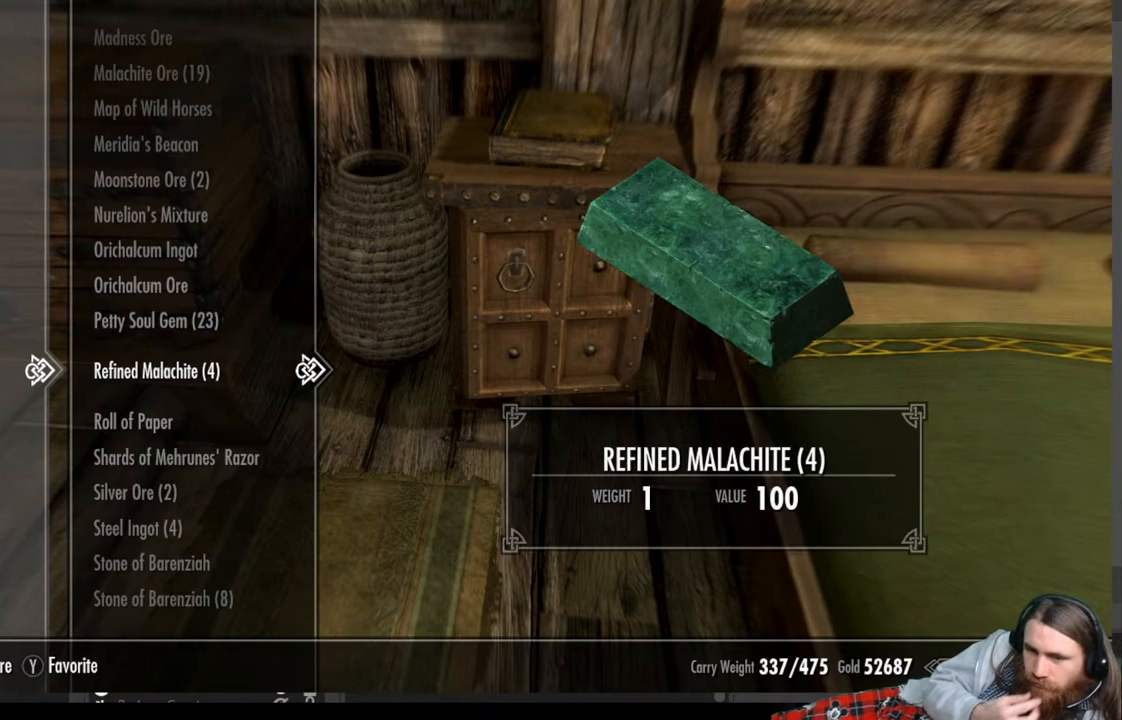
{"buttons": [], "left_stick": "center", "right_stick": "center", "events": []}
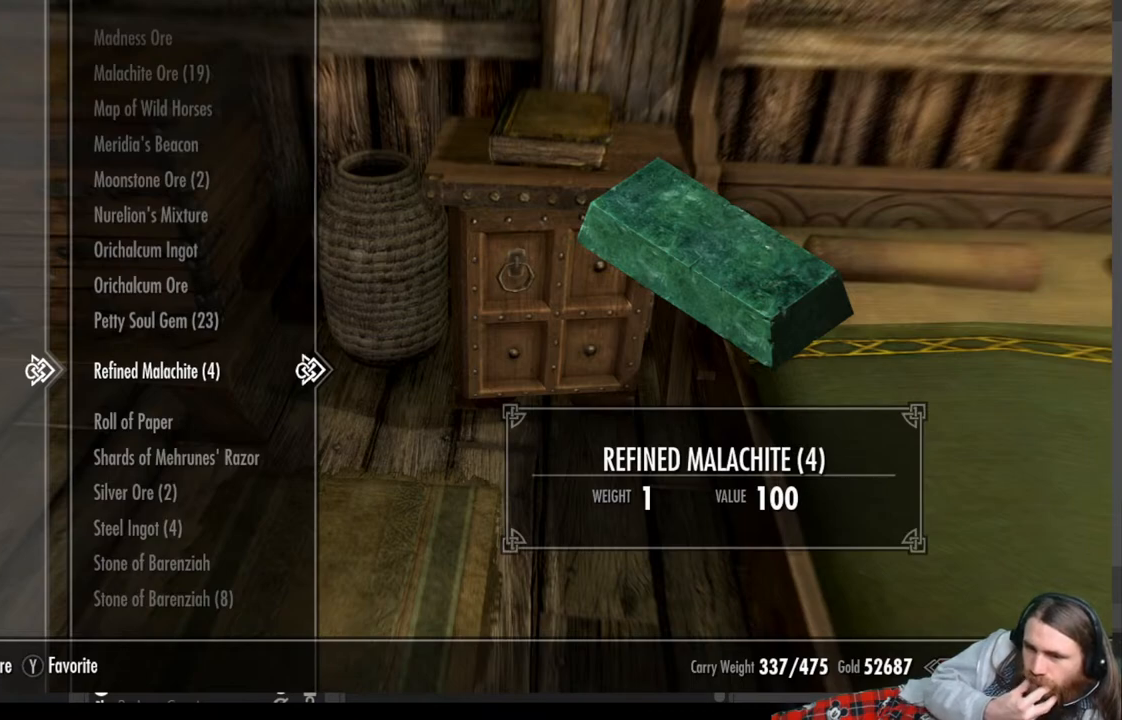
{"buttons": [], "left_stick": "center", "right_stick": "center", "events": []}
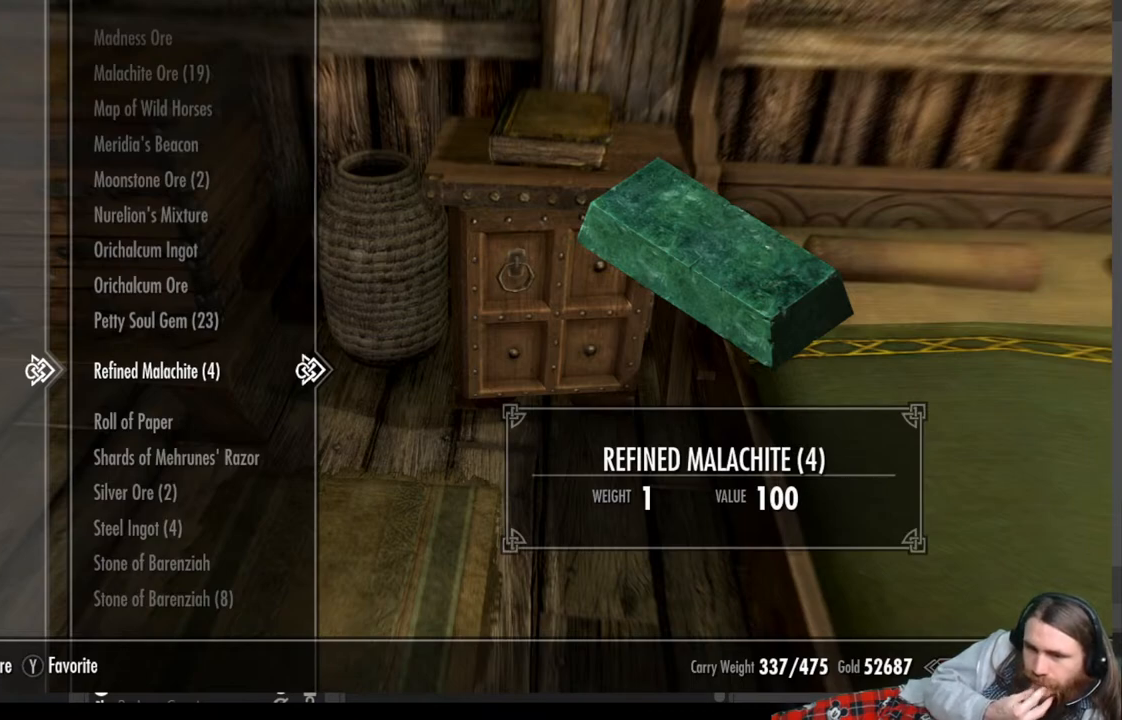
{"buttons": [], "left_stick": "center", "right_stick": "center", "events": []}
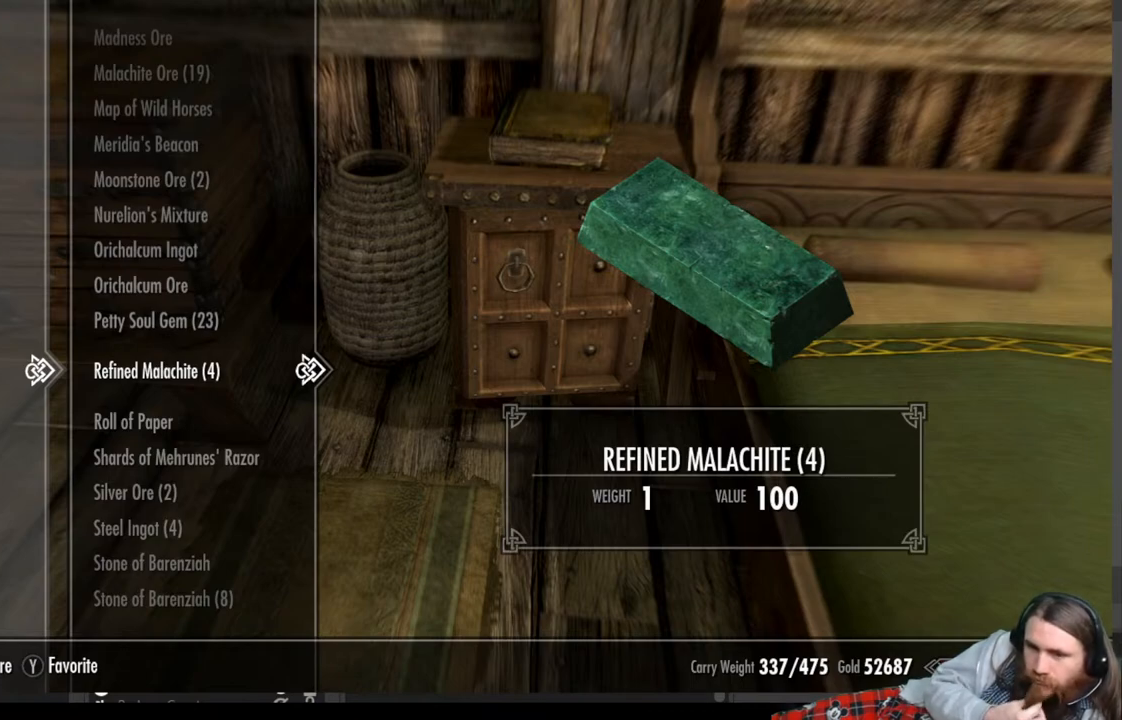
{"buttons": [], "left_stick": "center", "right_stick": "center", "events": []}
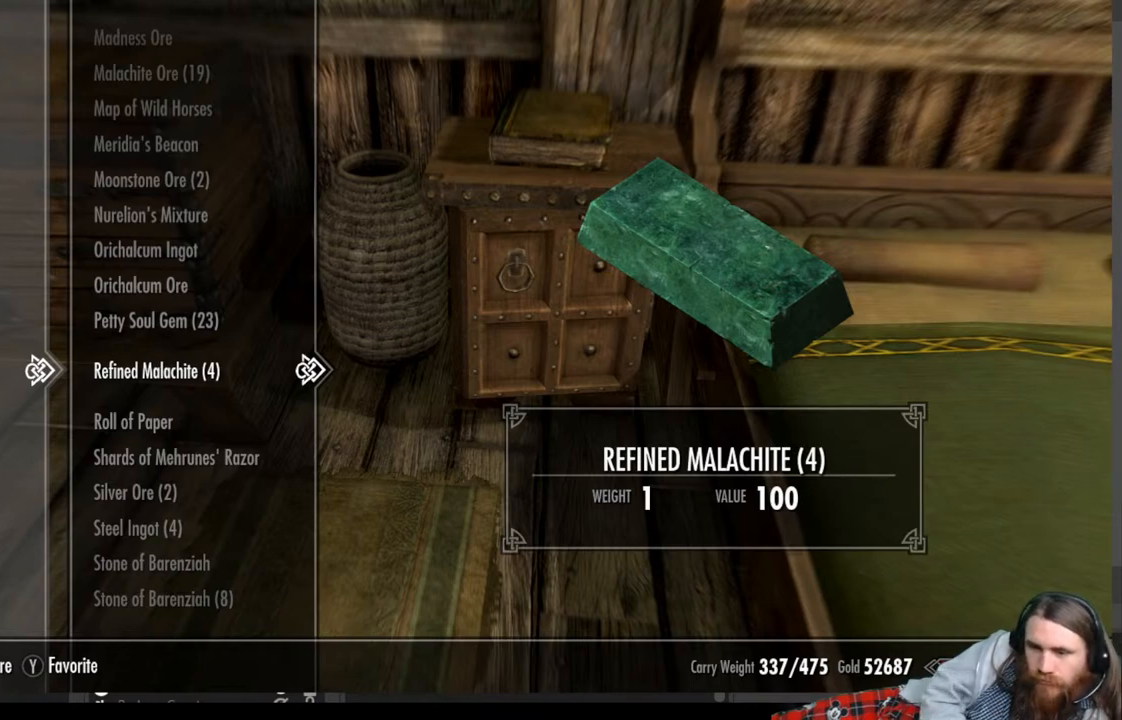
{"buttons": [], "left_stick": "center", "right_stick": "center", "events": []}
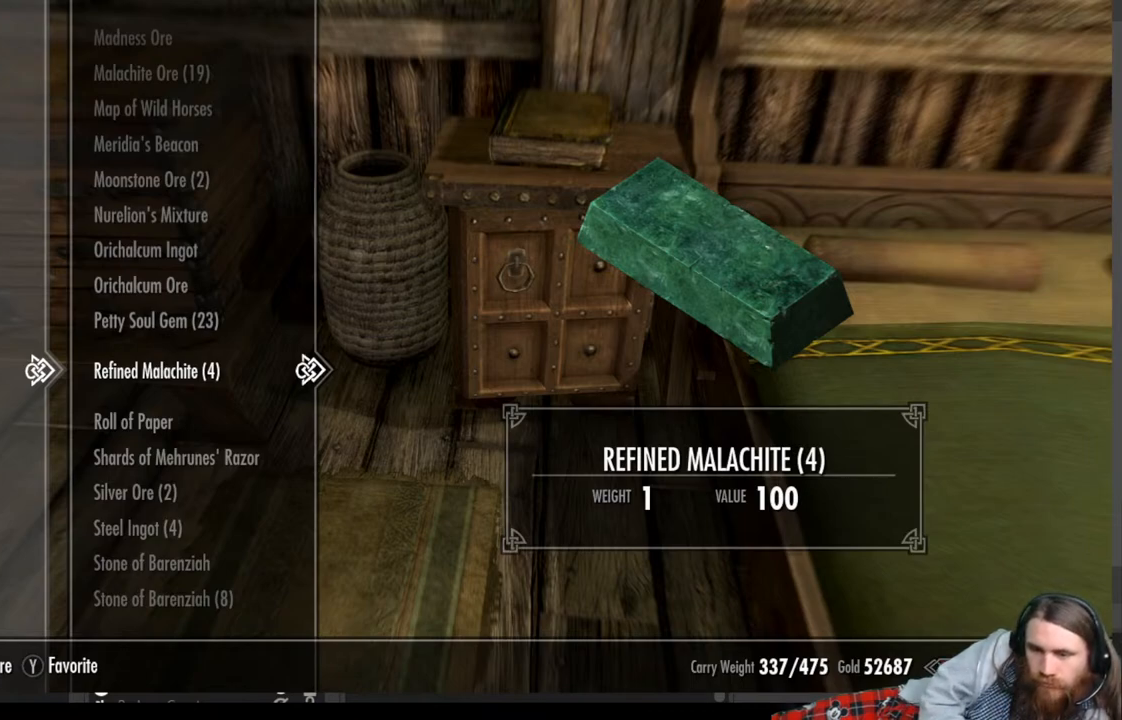
{"buttons": [], "left_stick": "center", "right_stick": "center", "events": [[167, "X", "down"], [233, "X", "up"]]}
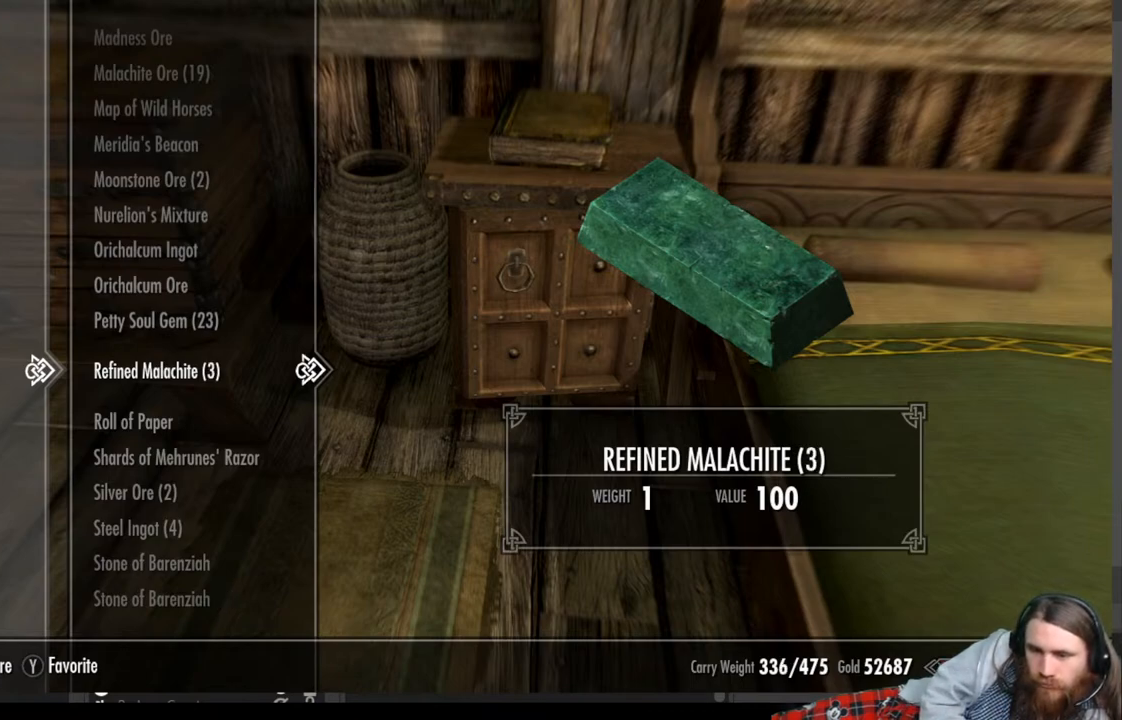
{"buttons": [], "left_stick": "center", "right_stick": "center", "events": [[167, "X", "down"], [250, "X", "up"], [350, "X", "down"], [467, "X", "up"]]}
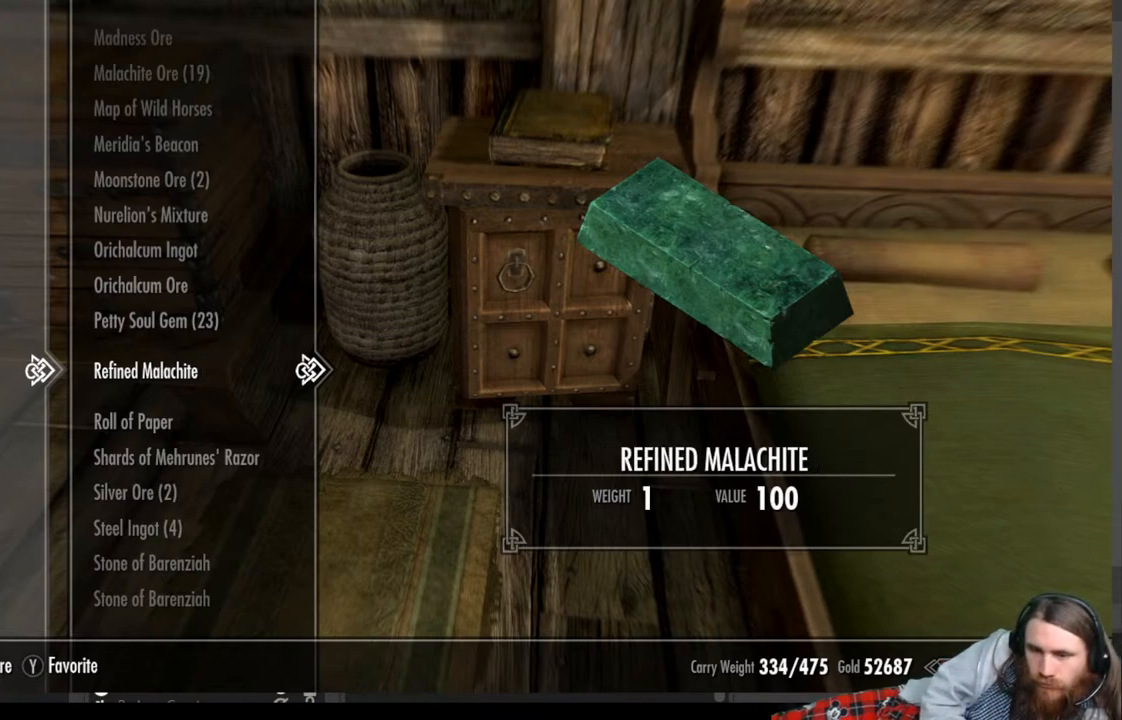
{"buttons": [], "left_stick": "center", "right_stick": "center", "events": [[167, "X", "down"], [300, "X", "up"]]}